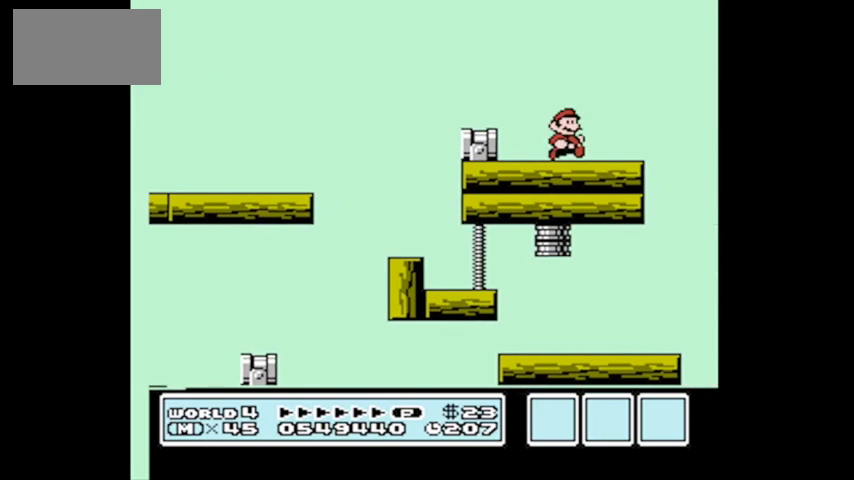
Gameplay with a controller (Nintendo layout); each line is a JSON object with the inputs held at the frame after it. "events" lists button and stick changes between this image and that frame as [ms after this image, input, new state], when the widget could be followed in between. Not read: L3 R3.
{"buttons": ["A", "DPAD_RIGHT"], "events": [[67, "DPAD_LEFT", "up"], [67, "DPAD_UP", "up"], [234, "DPAD_RIGHT", "down"], [300, "DPAD_UP", "down"], [367, "DPAD_UP", "up"], [434, "DPAD_RIGHT", "up"], [501, "DPAD_RIGHT", "down"]]}
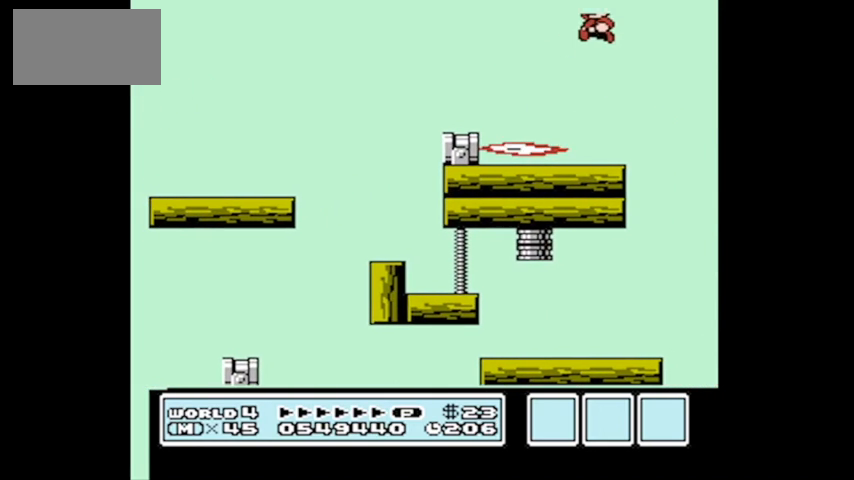
{"buttons": [], "events": [[66, "DPAD_RIGHT", "up"], [100, "A", "up"], [133, "DPAD_LEFT", "down"], [333, "DPAD_LEFT", "up"]]}
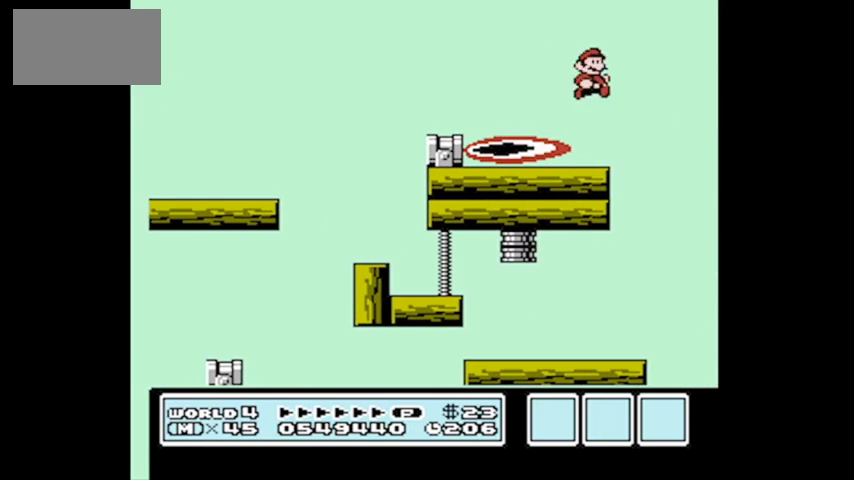
{"buttons": [], "events": []}
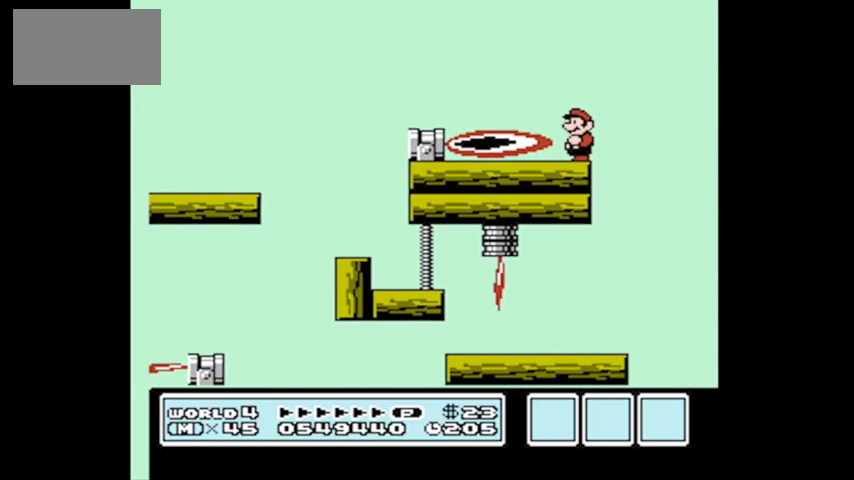
{"buttons": [], "events": []}
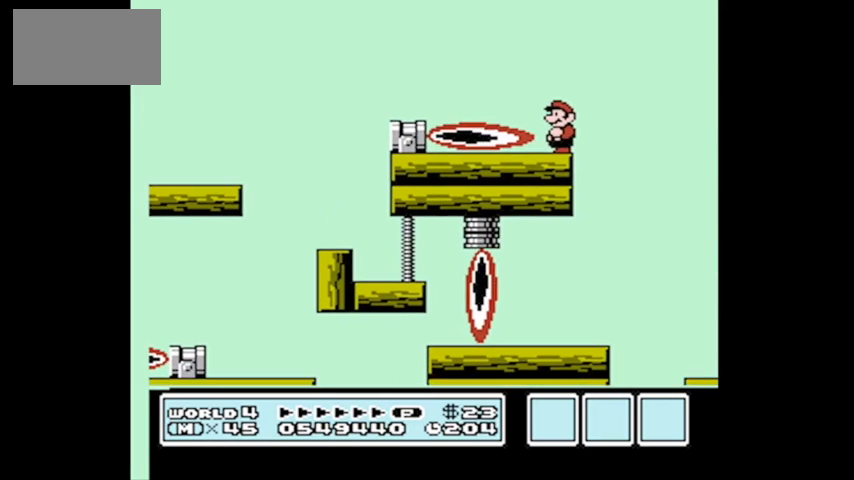
{"buttons": ["DPAD_LEFT"], "events": [[467, "DPAD_LEFT", "down"]]}
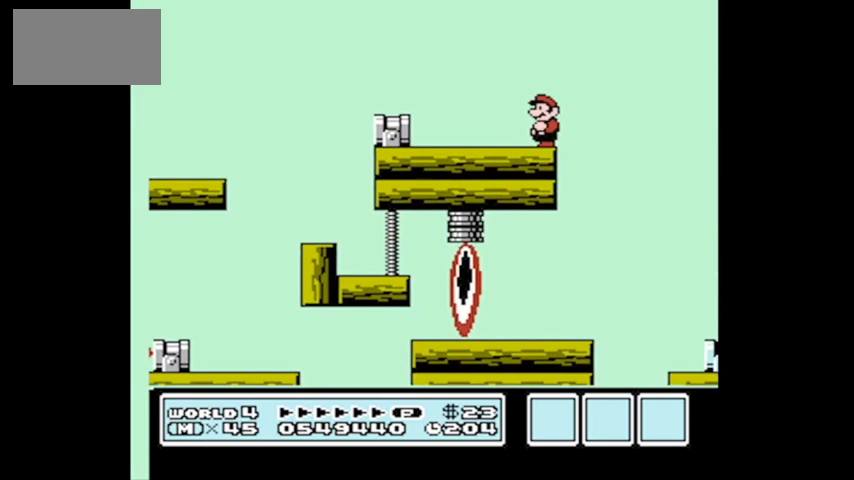
{"buttons": ["B"], "events": [[166, "B", "down"], [166, "DPAD_LEFT", "up"], [267, "DPAD_LEFT", "down"], [300, "DPAD_LEFT", "up"]]}
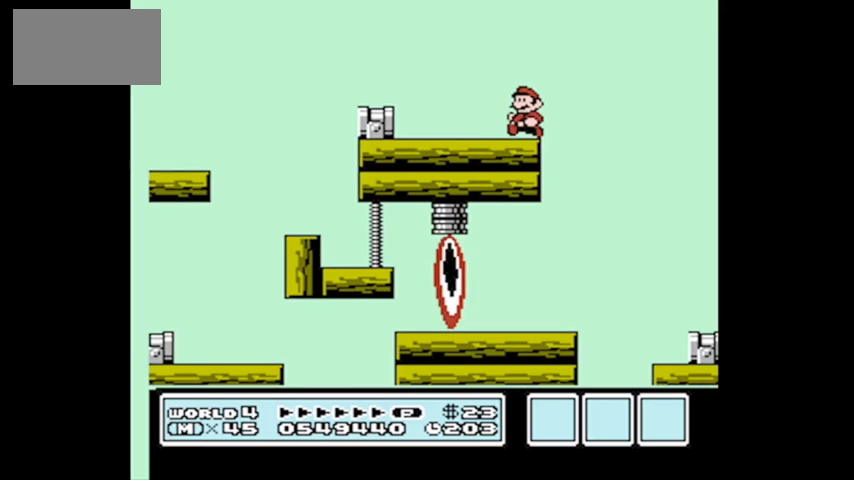
{"buttons": ["A", "B", "DPAD_RIGHT"], "events": [[334, "DPAD_RIGHT", "down"], [467, "A", "down"]]}
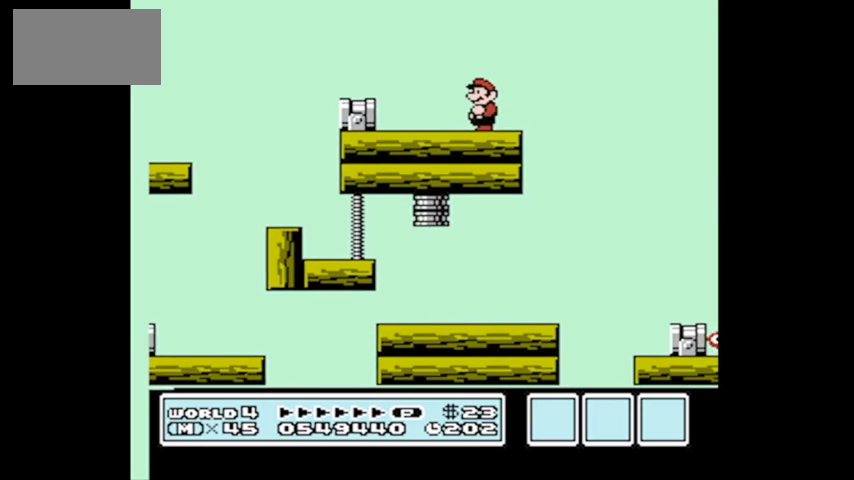
{"buttons": [], "events": [[200, "B", "up"], [233, "A", "up"], [433, "DPAD_RIGHT", "up"]]}
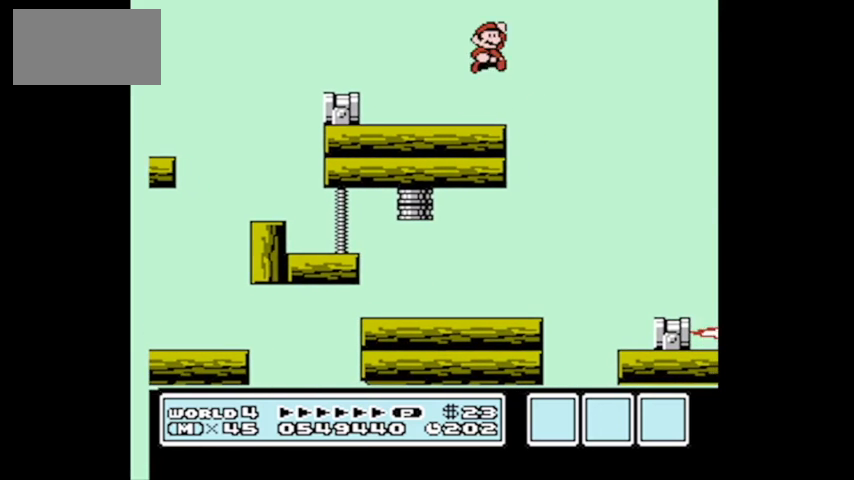
{"buttons": ["DPAD_RIGHT"], "events": [[33, "DPAD_LEFT", "down"], [234, "DPAD_LEFT", "up"], [401, "DPAD_RIGHT", "down"]]}
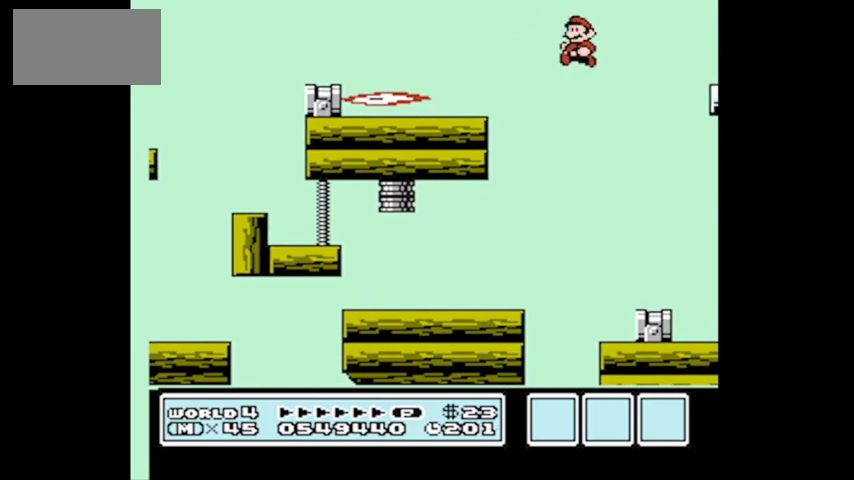
{"buttons": ["DPAD_RIGHT"], "events": [[133, "DPAD_RIGHT", "up"], [400, "DPAD_RIGHT", "down"]]}
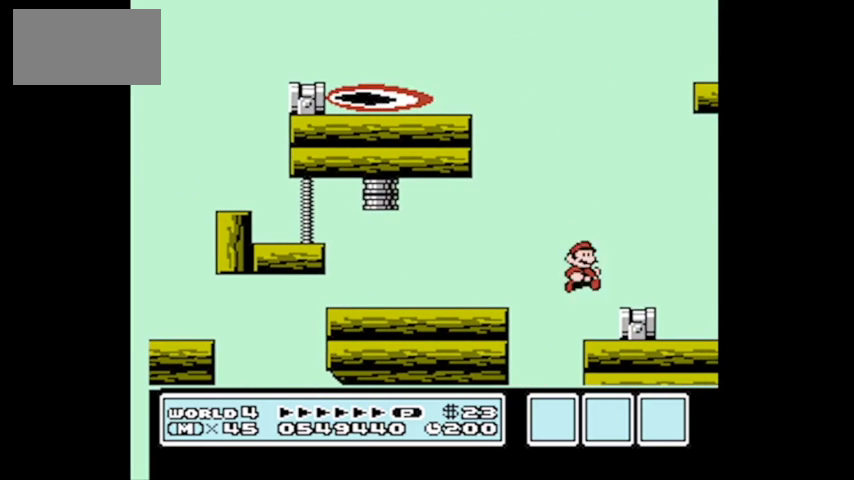
{"buttons": [], "events": [[134, "DPAD_RIGHT", "up"], [267, "DPAD_RIGHT", "down"], [300, "A", "down"], [400, "A", "up"], [400, "DPAD_RIGHT", "up"]]}
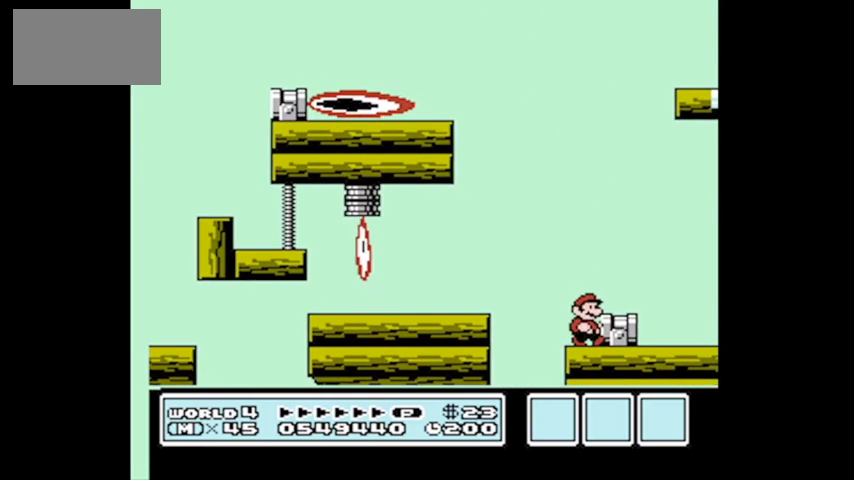
{"buttons": [], "events": [[333, "DPAD_LEFT", "down"], [400, "DPAD_LEFT", "up"]]}
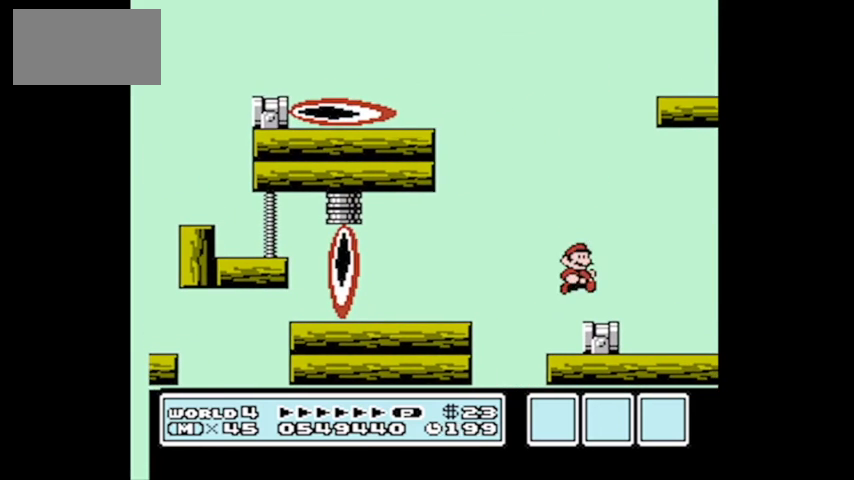
{"buttons": ["DPAD_RIGHT"], "events": [[467, "DPAD_RIGHT", "down"]]}
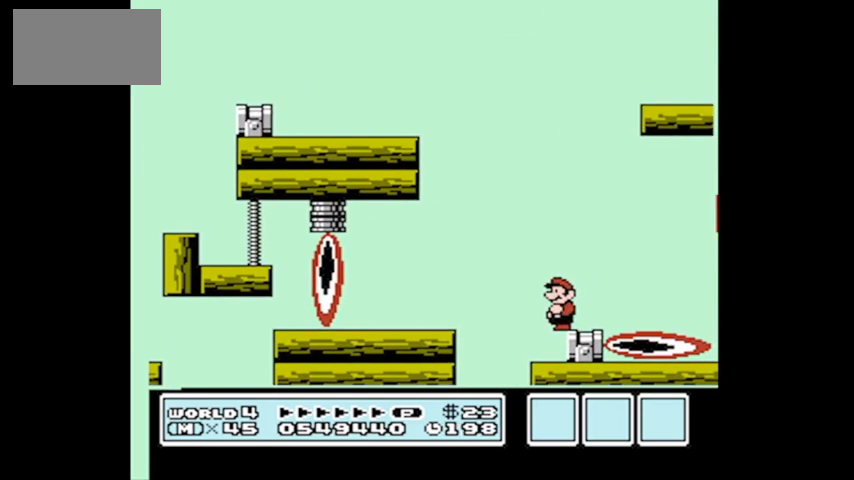
{"buttons": [], "events": [[33, "DPAD_RIGHT", "up"], [333, "DPAD_RIGHT", "down"], [367, "DPAD_RIGHT", "up"]]}
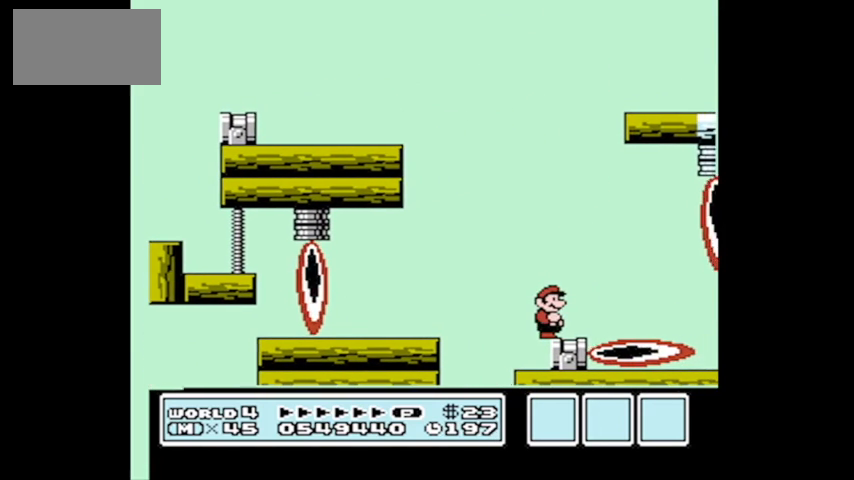
{"buttons": [], "events": []}
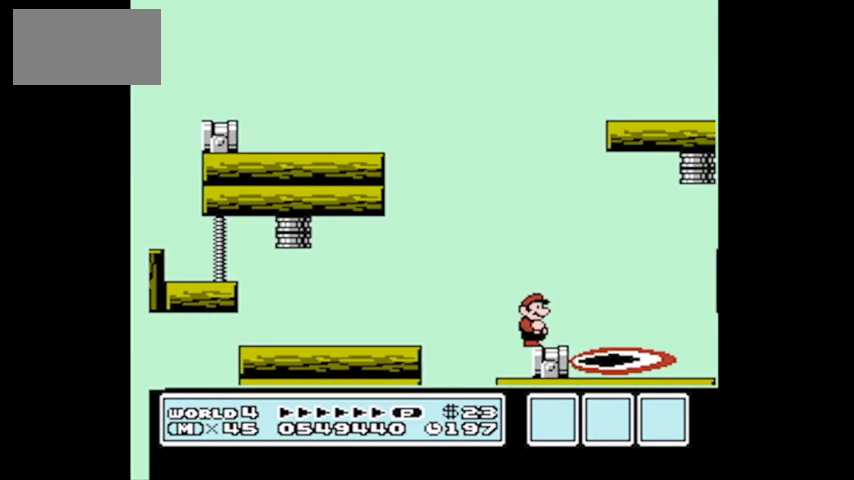
{"buttons": [], "events": []}
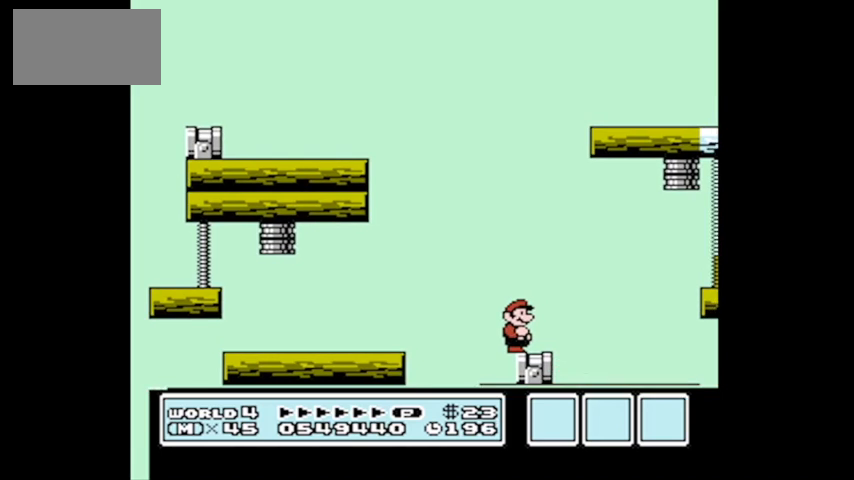
{"buttons": [], "events": []}
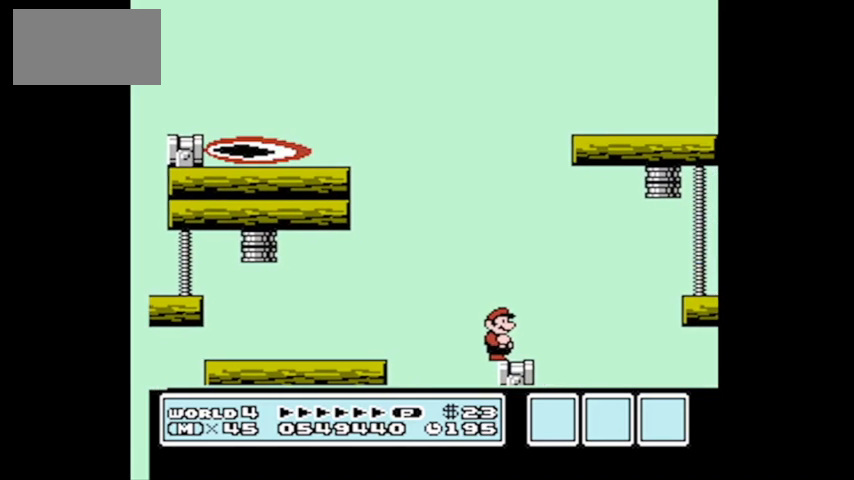
{"buttons": [], "events": []}
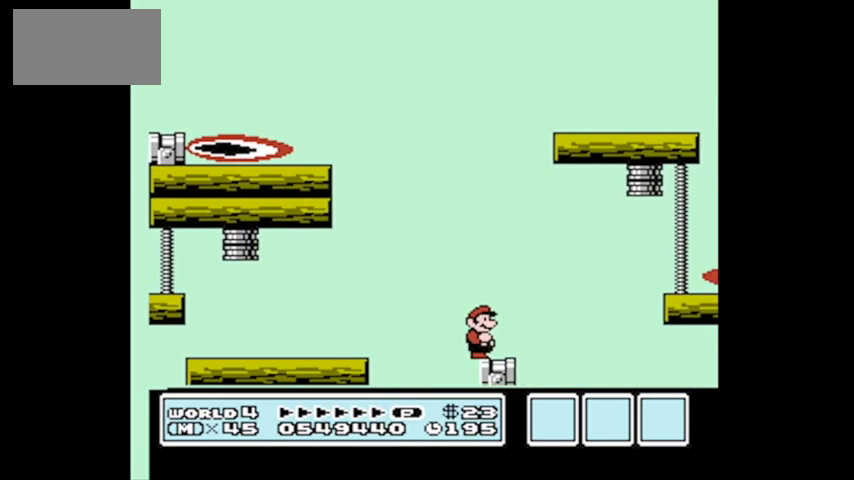
{"buttons": [], "events": []}
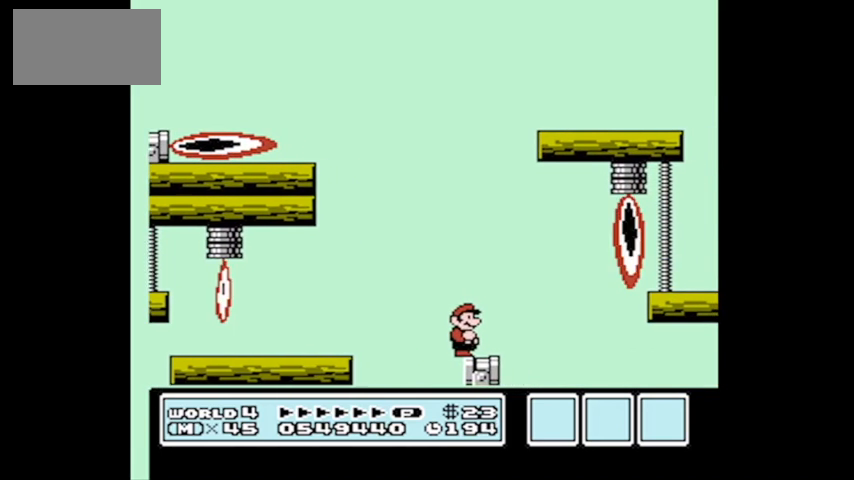
{"buttons": [], "events": []}
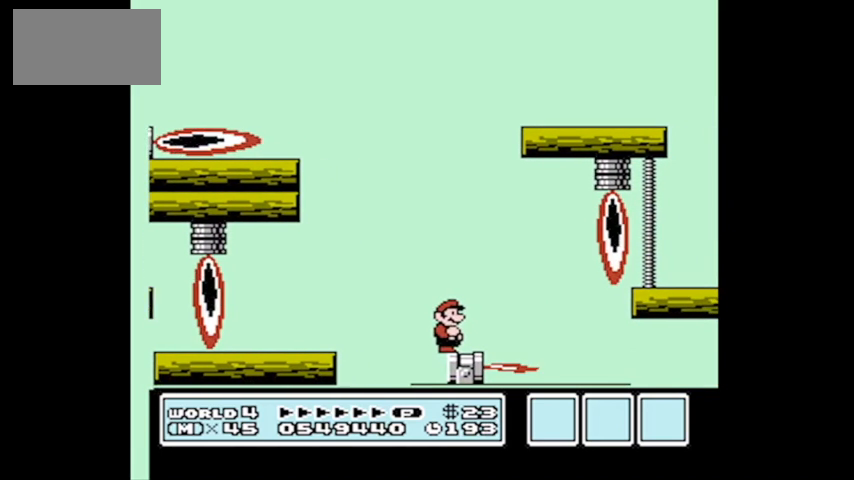
{"buttons": [], "events": []}
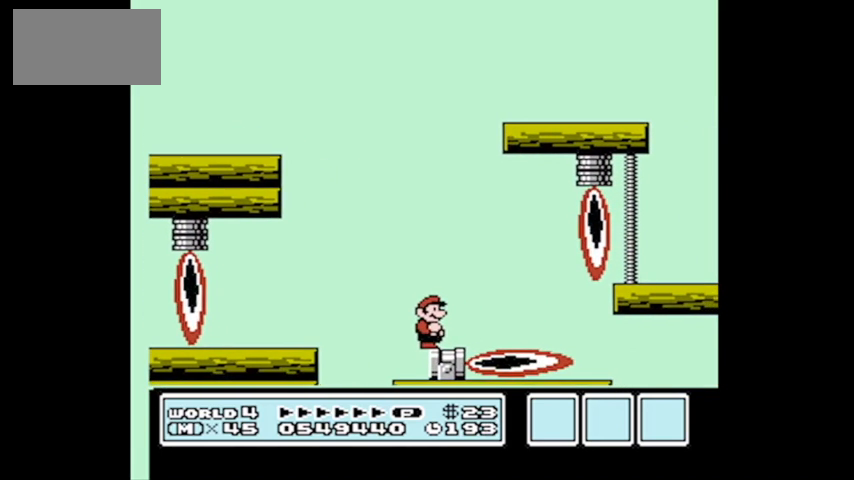
{"buttons": [], "events": []}
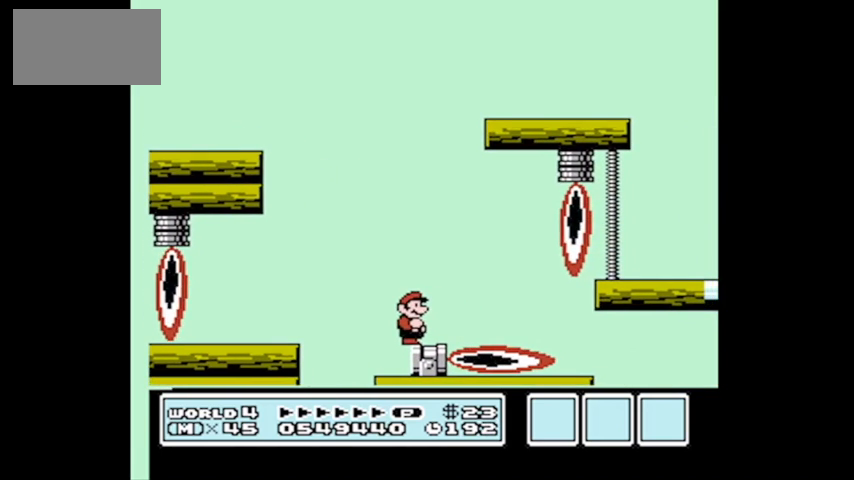
{"buttons": ["A", "DPAD_RIGHT"], "events": [[134, "A", "down"], [134, "DPAD_RIGHT", "down"]]}
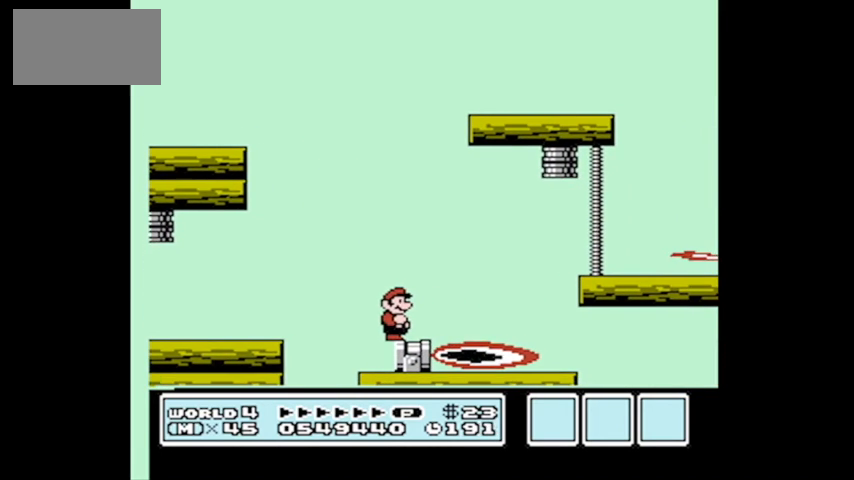
{"buttons": [], "events": [[100, "A", "up"], [133, "DPAD_RIGHT", "up"], [166, "DPAD_LEFT", "down"], [367, "DPAD_LEFT", "up"]]}
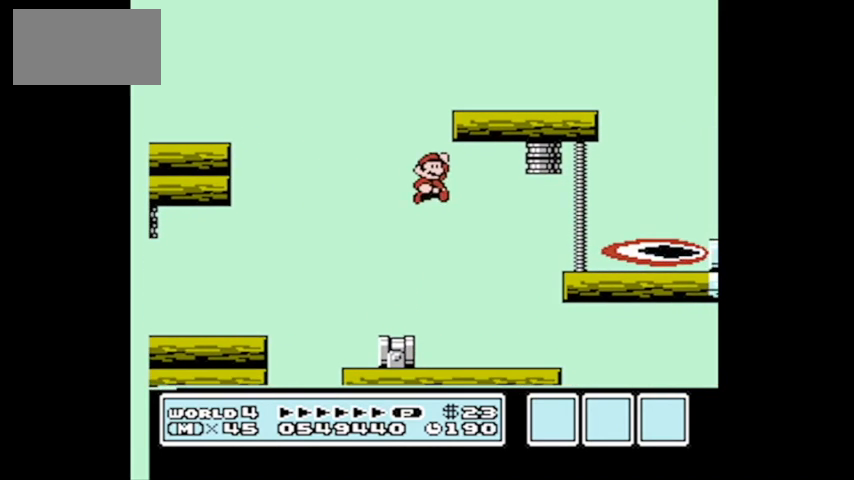
{"buttons": ["A", "DPAD_UP", "DPAD_RIGHT"], "events": [[267, "DPAD_RIGHT", "down"], [300, "A", "down"], [434, "DPAD_UP", "down"]]}
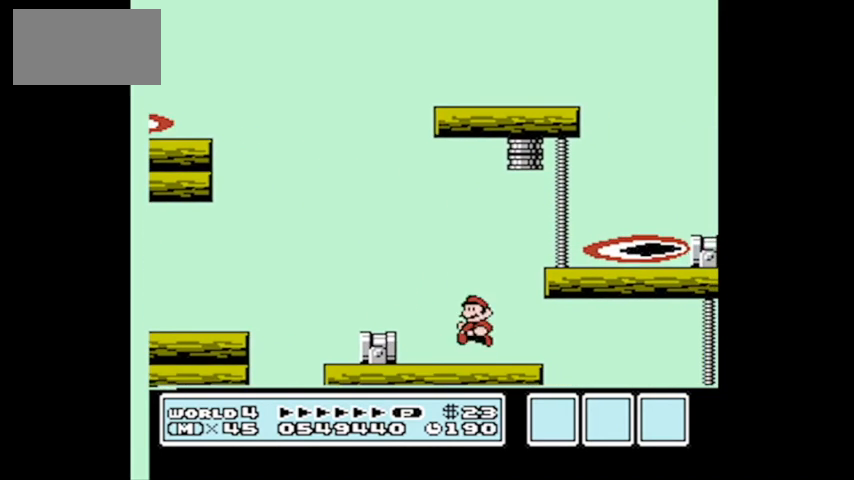
{"buttons": ["DPAD_LEFT"], "events": [[200, "A", "up"], [200, "DPAD_UP", "up"], [367, "DPAD_RIGHT", "up"], [400, "DPAD_LEFT", "down"]]}
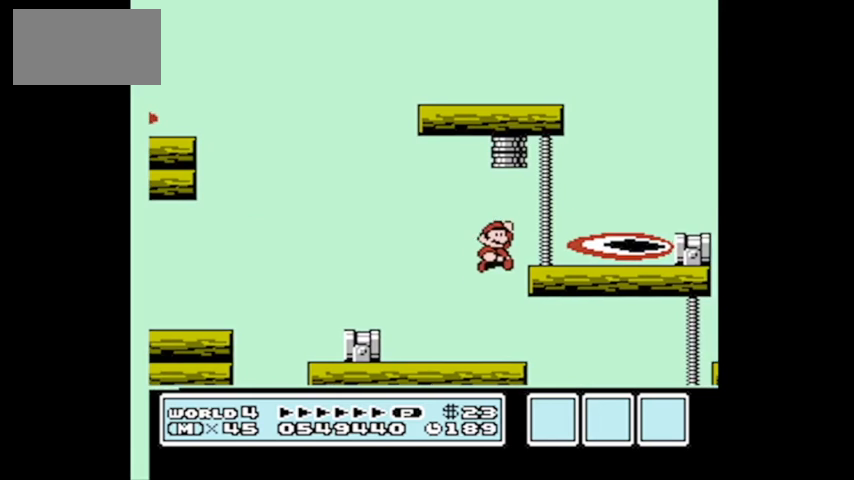
{"buttons": ["DPAD_RIGHT"], "events": [[33, "A", "down"], [33, "DPAD_LEFT", "up"], [33, "DPAD_UP", "down"], [100, "DPAD_UP", "up"], [134, "DPAD_RIGHT", "down"], [200, "DPAD_UP", "down"], [234, "A", "up"], [234, "DPAD_UP", "up"], [300, "DPAD_RIGHT", "up"], [401, "DPAD_RIGHT", "down"]]}
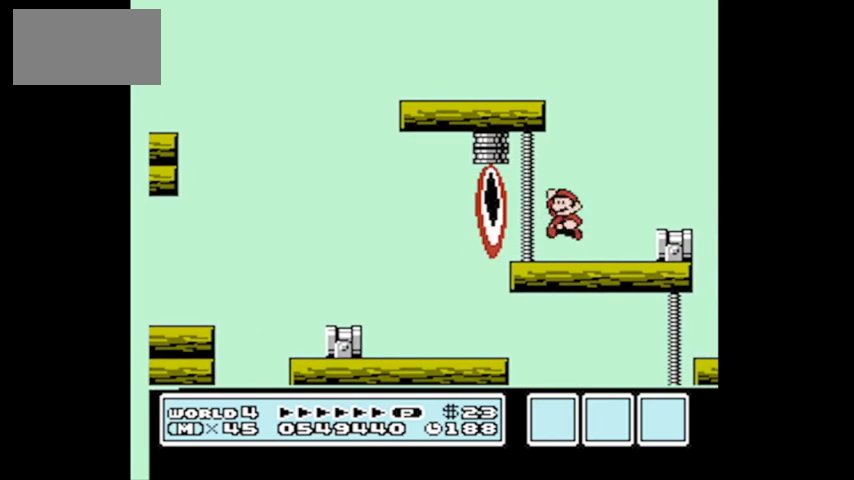
{"buttons": [], "events": [[166, "DPAD_RIGHT", "up"], [233, "DPAD_LEFT", "down"], [267, "A", "down"], [300, "DPAD_LEFT", "up"], [433, "A", "up"]]}
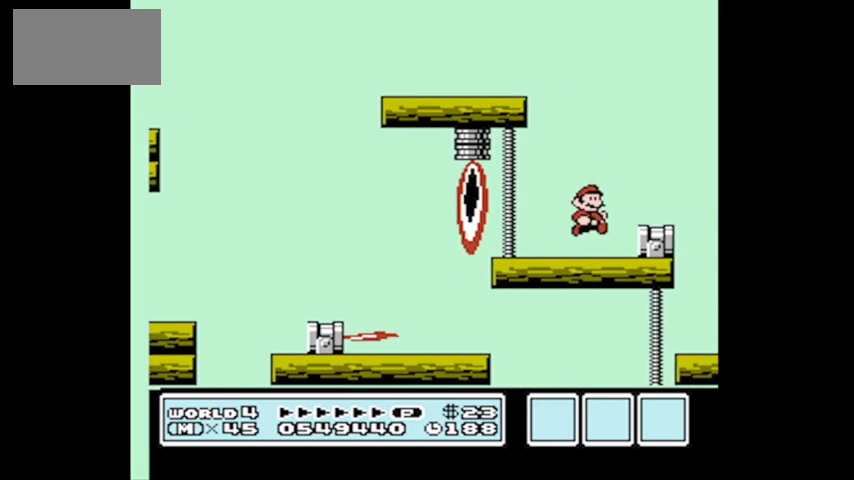
{"buttons": [], "events": [[334, "DPAD_LEFT", "down"], [401, "DPAD_LEFT", "up"]]}
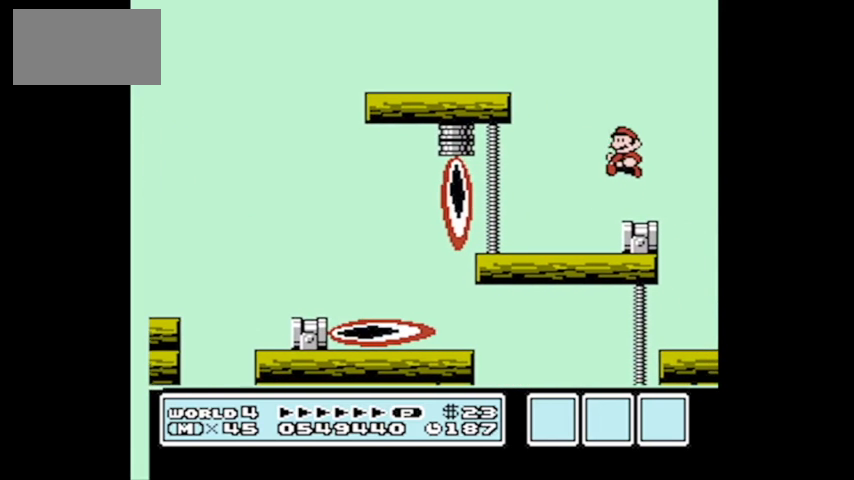
{"buttons": [], "events": [[200, "DPAD_RIGHT", "down"], [267, "DPAD_RIGHT", "up"]]}